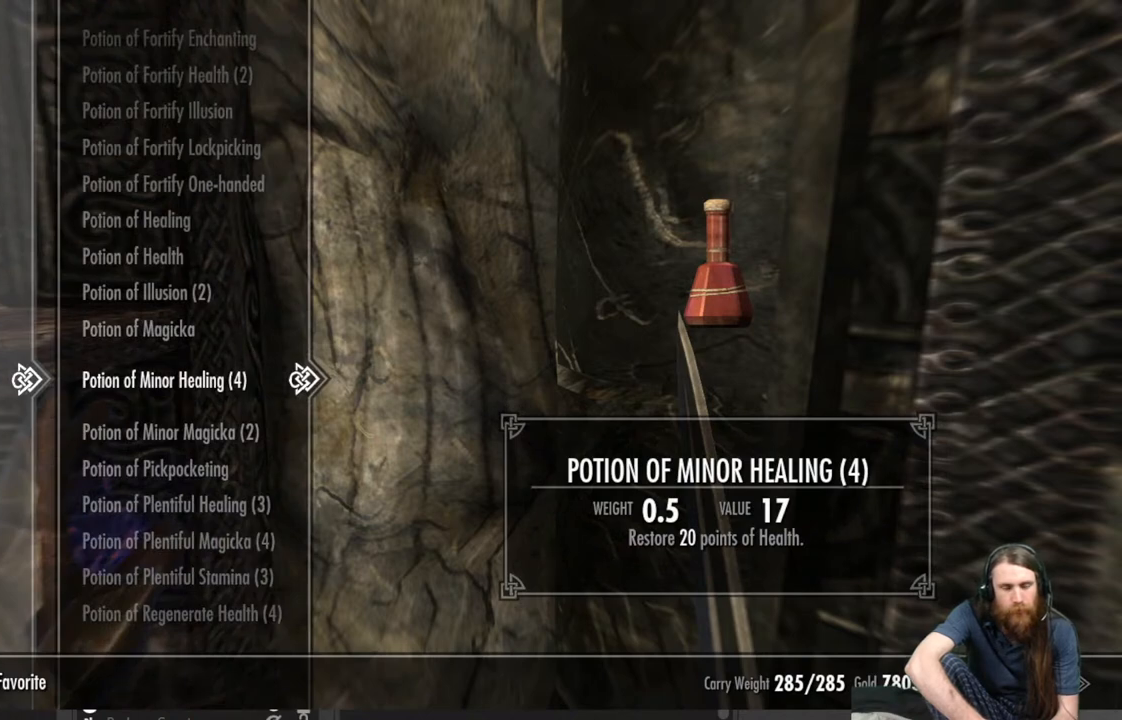
Gameplay with a controller (Xbox layout); each line is a JSON object with the inputs held at the frame after it. "events" lists button and stick changes between this image and that frame as [ms after this image, input, new state], when the widget could be followed in between.
{"buttons": [], "left_stick": "center", "right_stick": "center", "events": []}
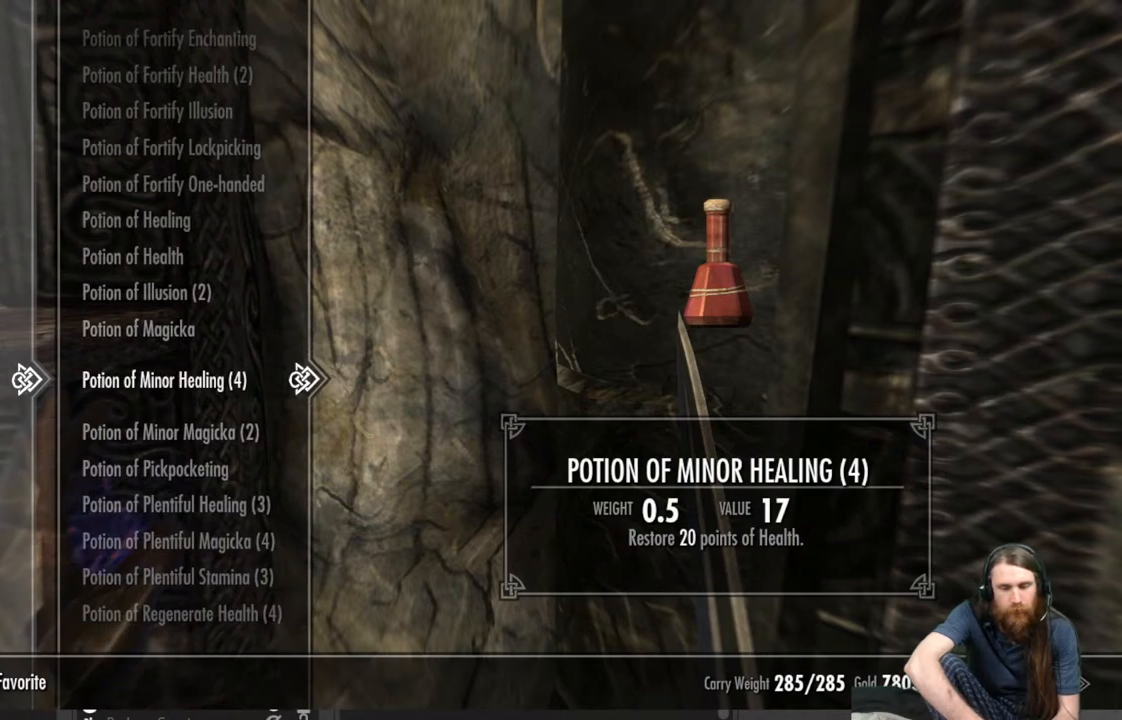
{"buttons": [], "left_stick": "center", "right_stick": "center", "events": [[333, "A", "down"], [483, "A", "up"]]}
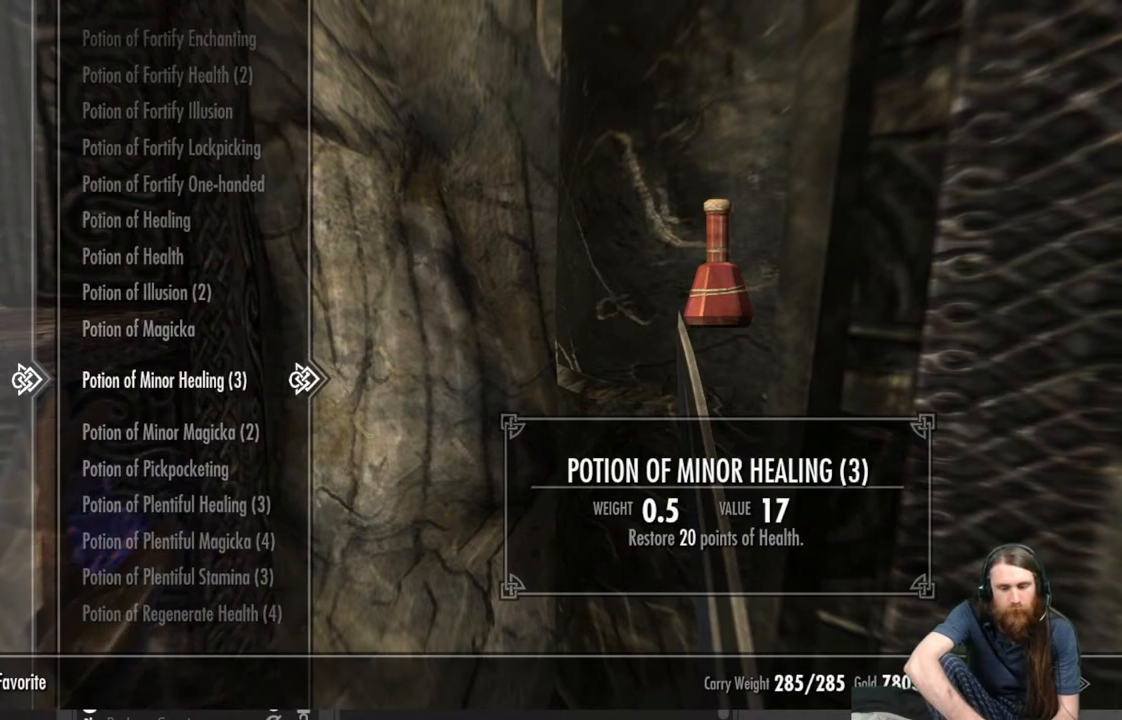
{"buttons": [], "left_stick": "center", "right_stick": "center", "events": []}
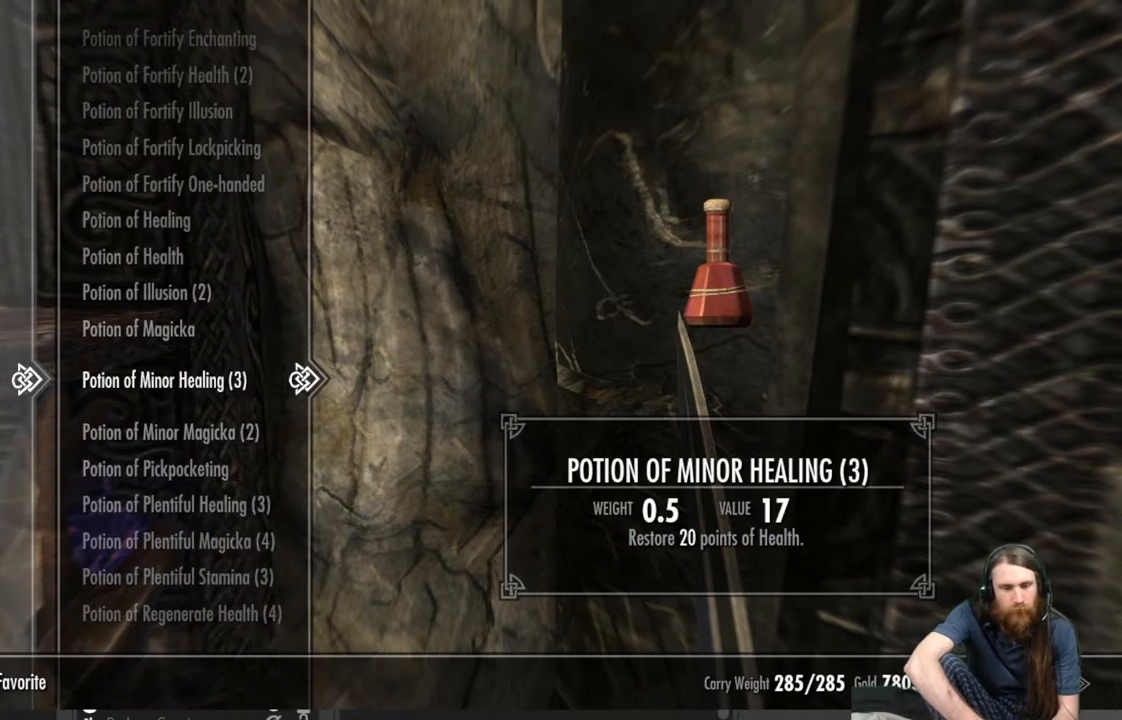
{"buttons": [], "left_stick": "center", "right_stick": "center", "events": [[250, "A", "down"], [400, "A", "up"]]}
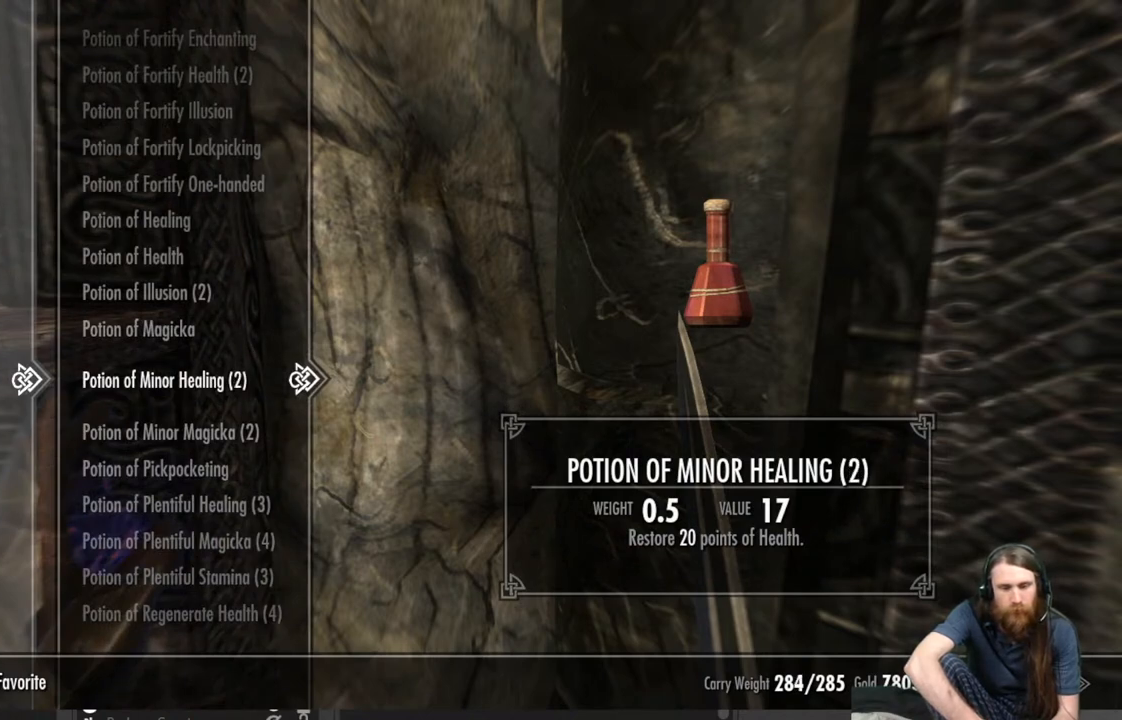
{"buttons": [], "left_stick": "center", "right_stick": "center", "events": [[183, "A", "down"], [367, "A", "up"]]}
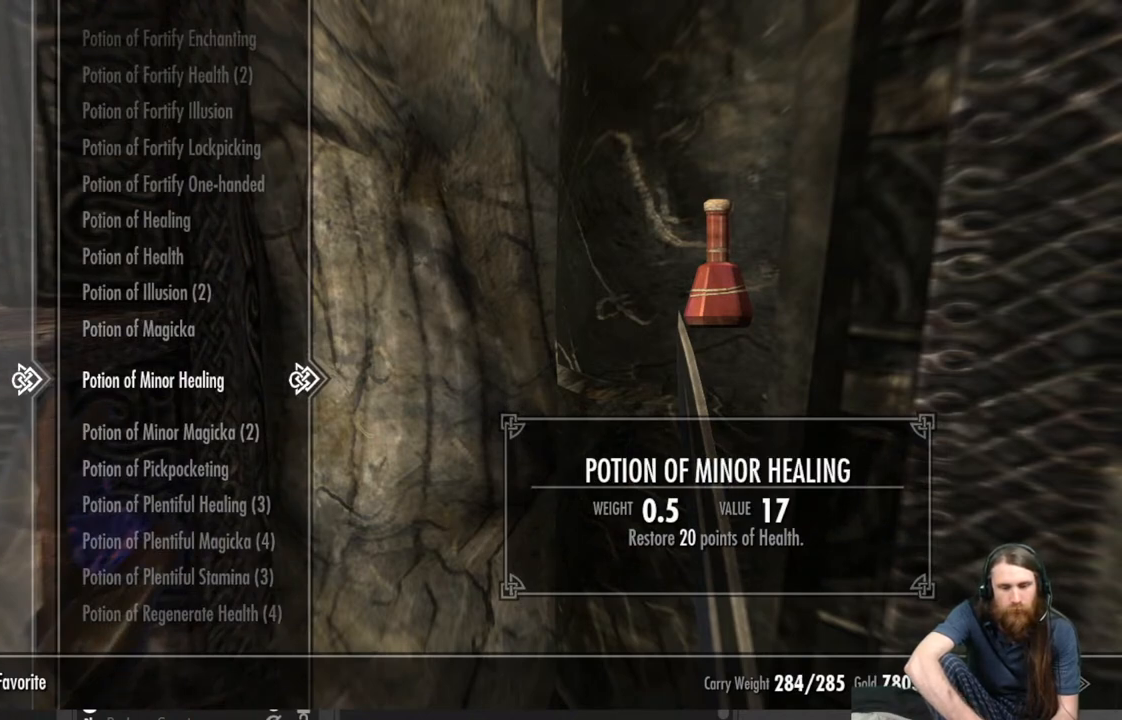
{"buttons": [], "left_stick": "center", "right_stick": "center", "events": []}
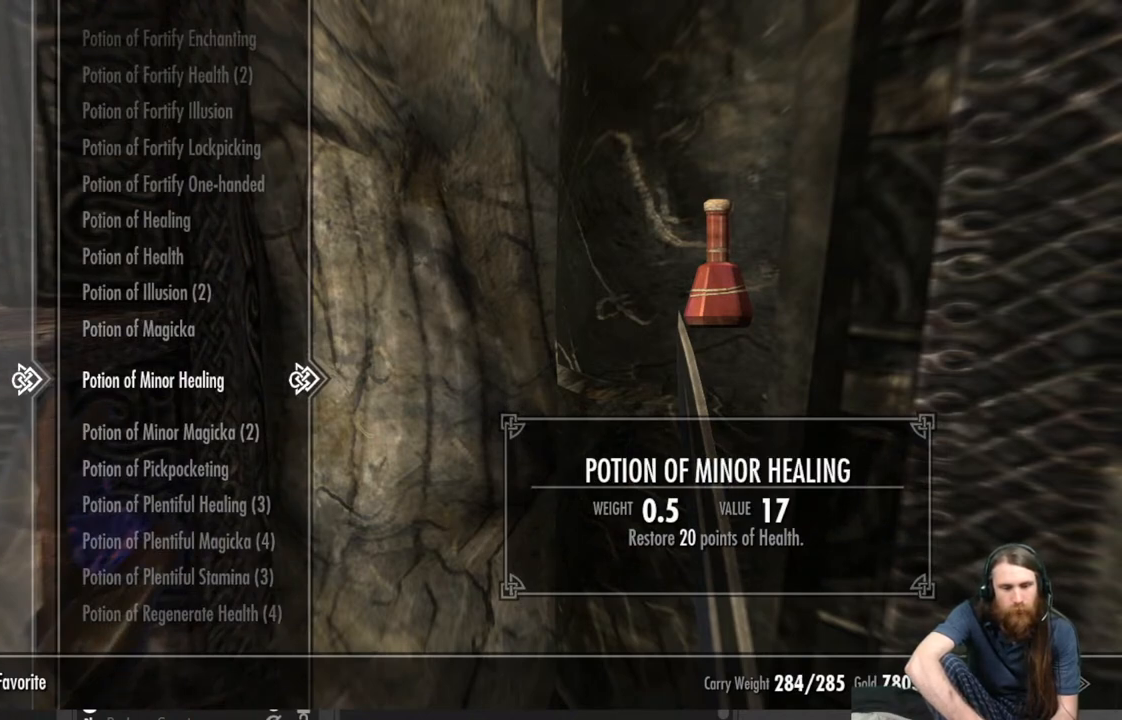
{"buttons": [], "left_stick": "center", "right_stick": "center", "events": []}
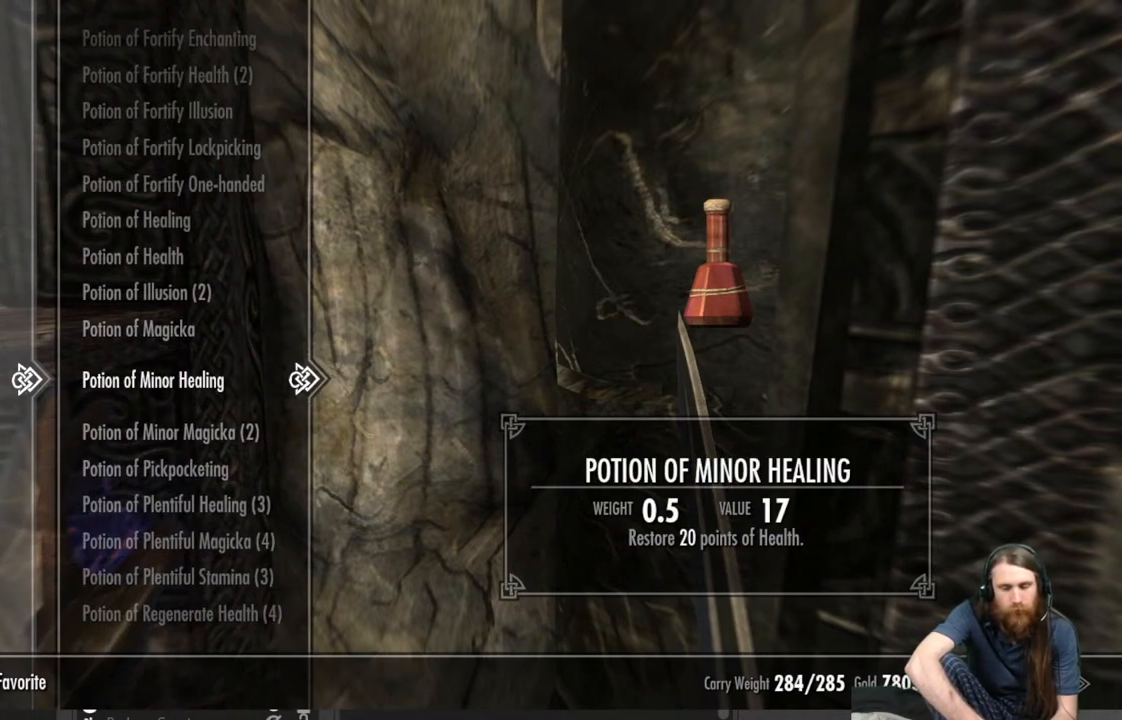
{"buttons": [], "left_stick": "center", "right_stick": "center", "events": []}
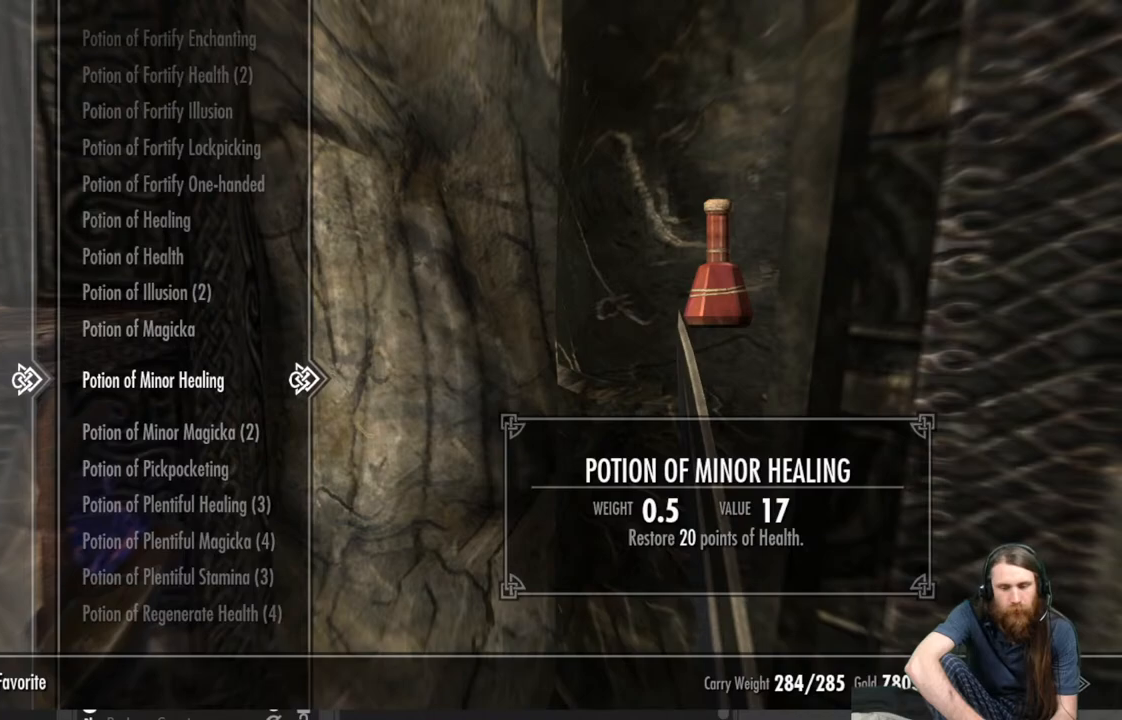
{"buttons": [], "left_stick": "center", "right_stick": "center", "events": []}
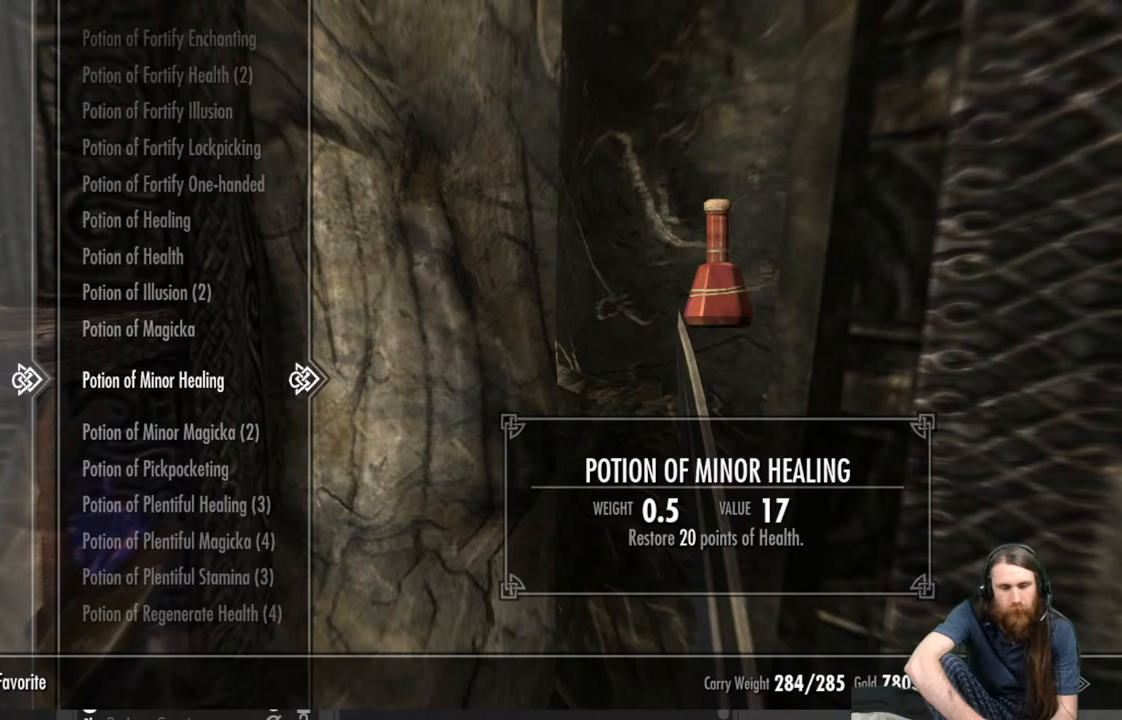
{"buttons": [], "left_stick": "center", "right_stick": "left", "events": [[150, "B", "down"], [267, "B", "up"], [433, "right_stick", "left"]]}
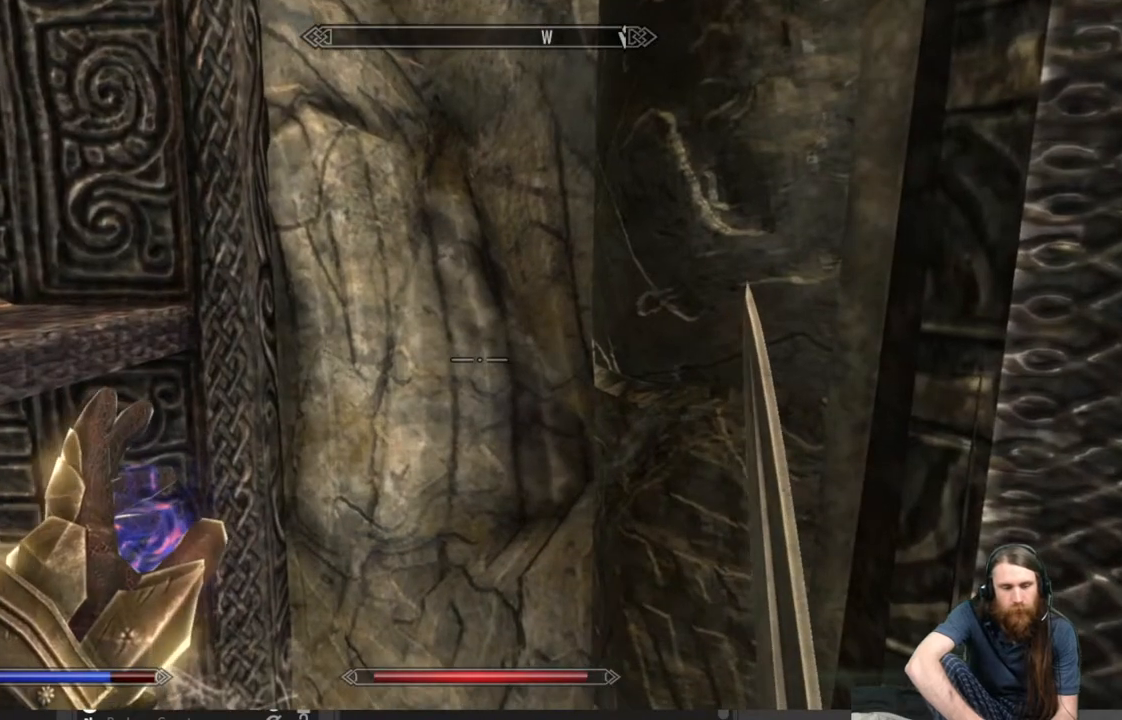
{"buttons": [], "left_stick": "center", "right_stick": "left", "events": []}
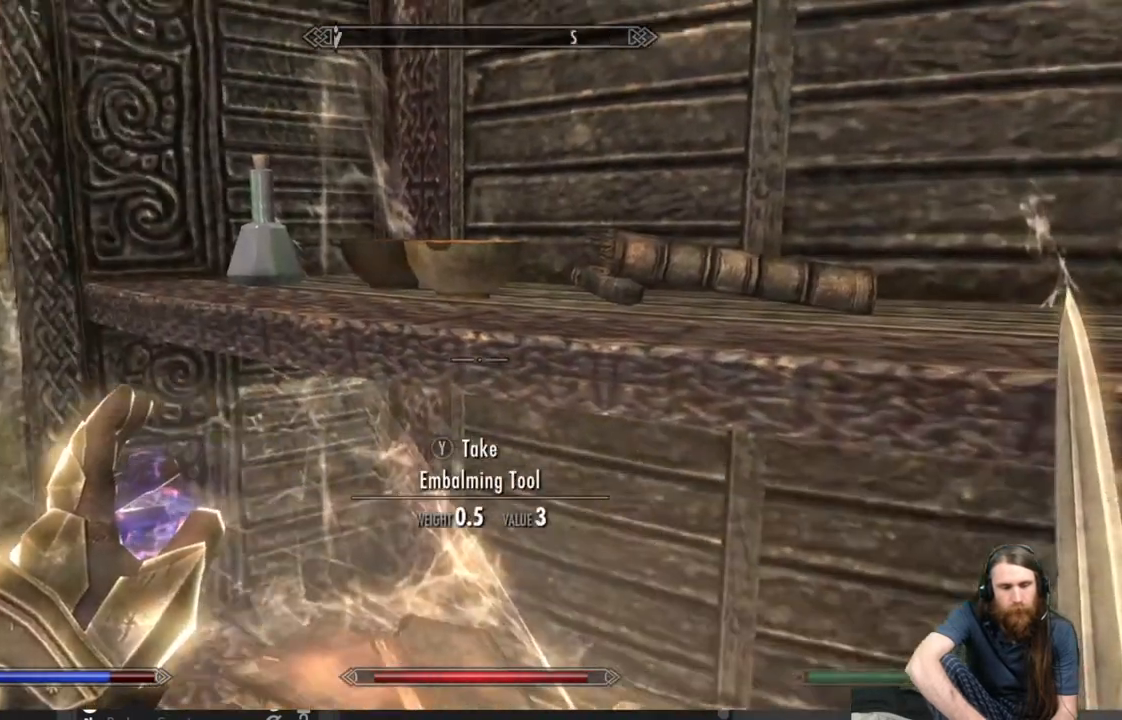
{"buttons": [], "left_stick": "center", "right_stick": "center", "events": [[117, "right_stick", "center"], [217, "right_stick", "up"], [417, "right_stick", "center"]]}
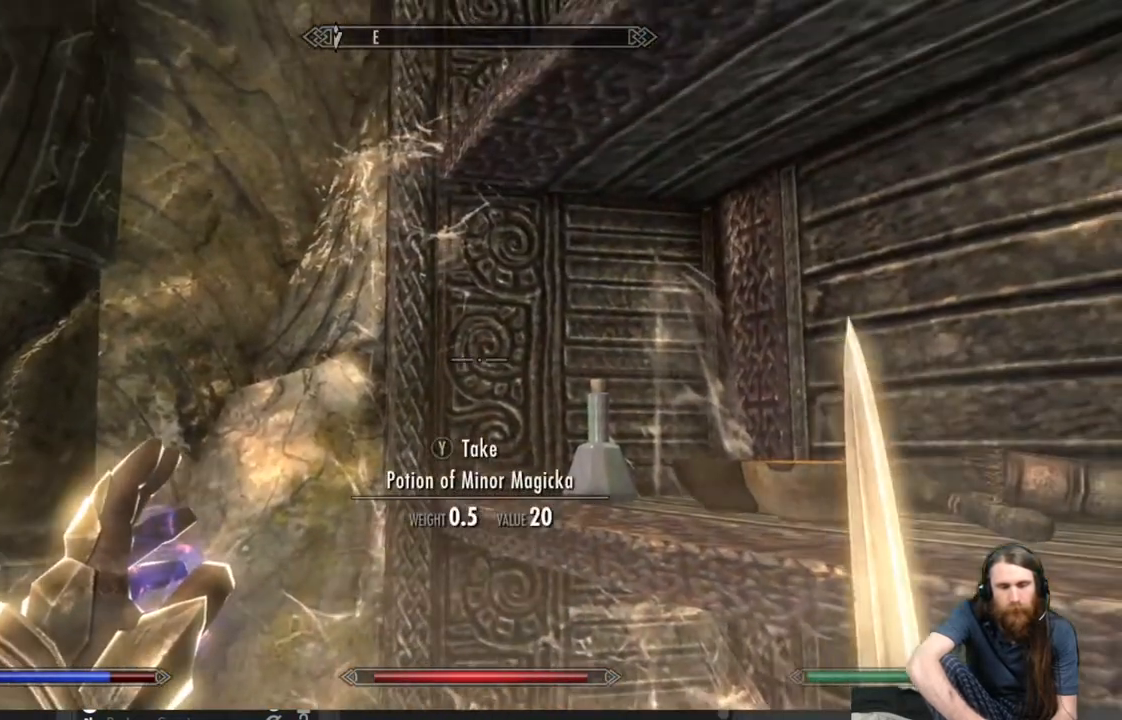
{"buttons": [], "left_stick": "center", "right_stick": "center", "events": [[100, "right_stick", "down-right"], [267, "right_stick", "center"]]}
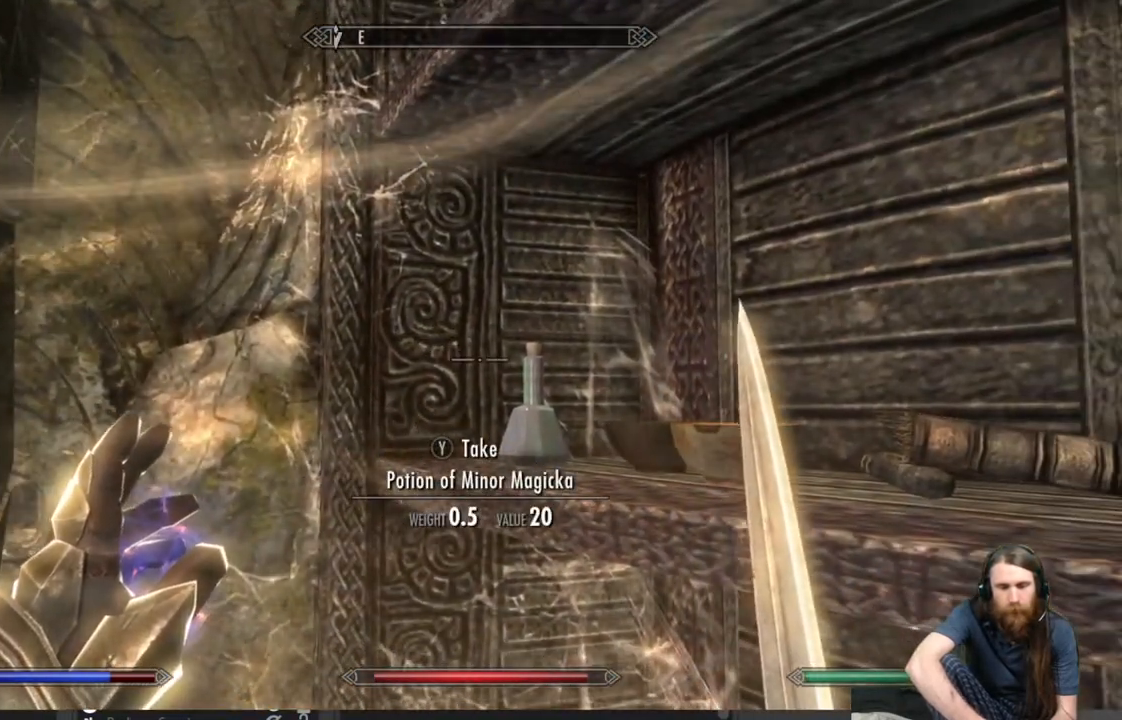
{"buttons": [], "left_stick": "center", "right_stick": "center", "events": []}
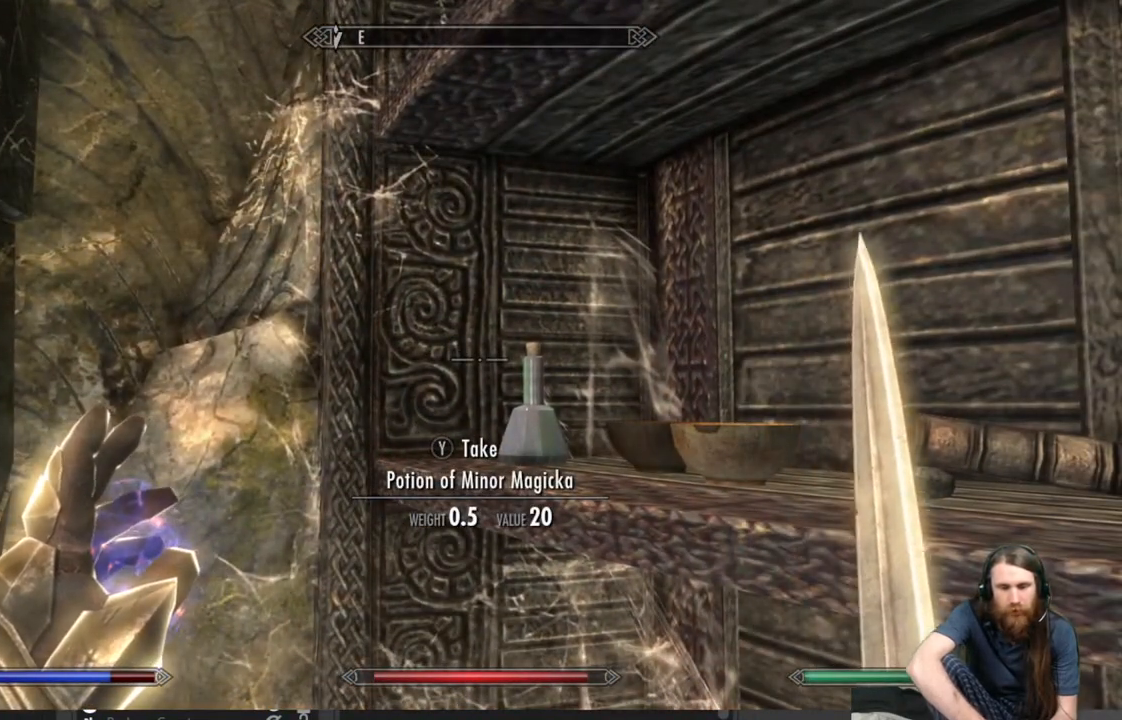
{"buttons": [], "left_stick": "center", "right_stick": "center", "events": [[317, "Y", "down"], [433, "Y", "up"]]}
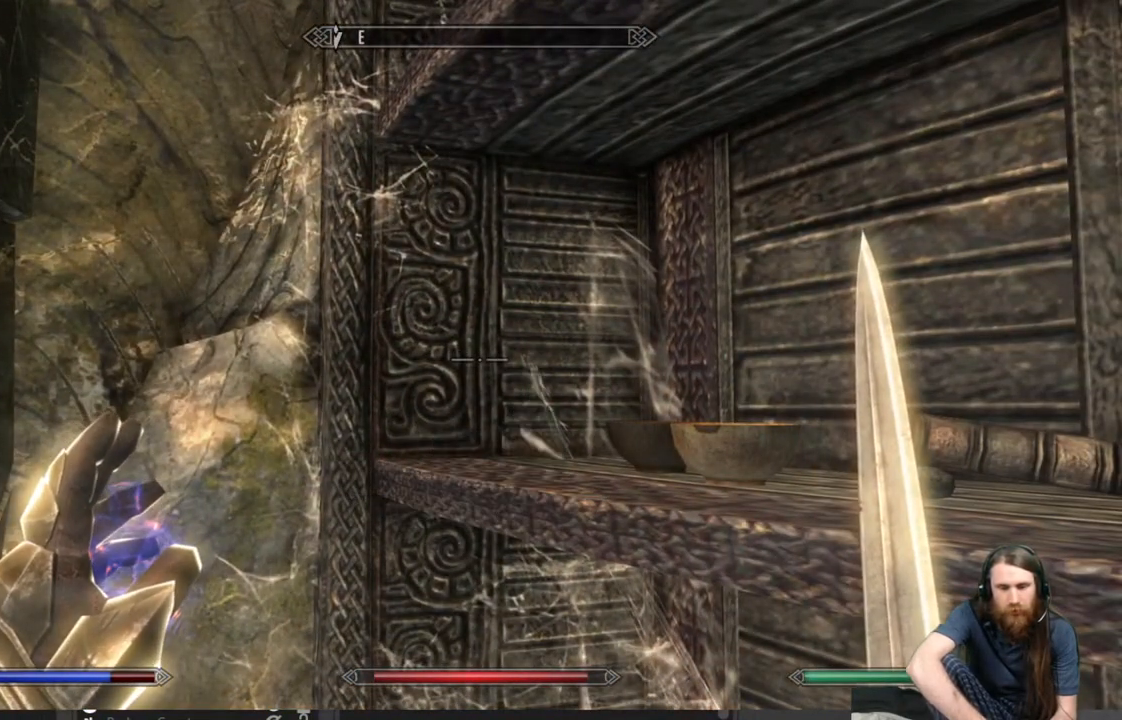
{"buttons": [], "left_stick": "center", "right_stick": "center", "events": []}
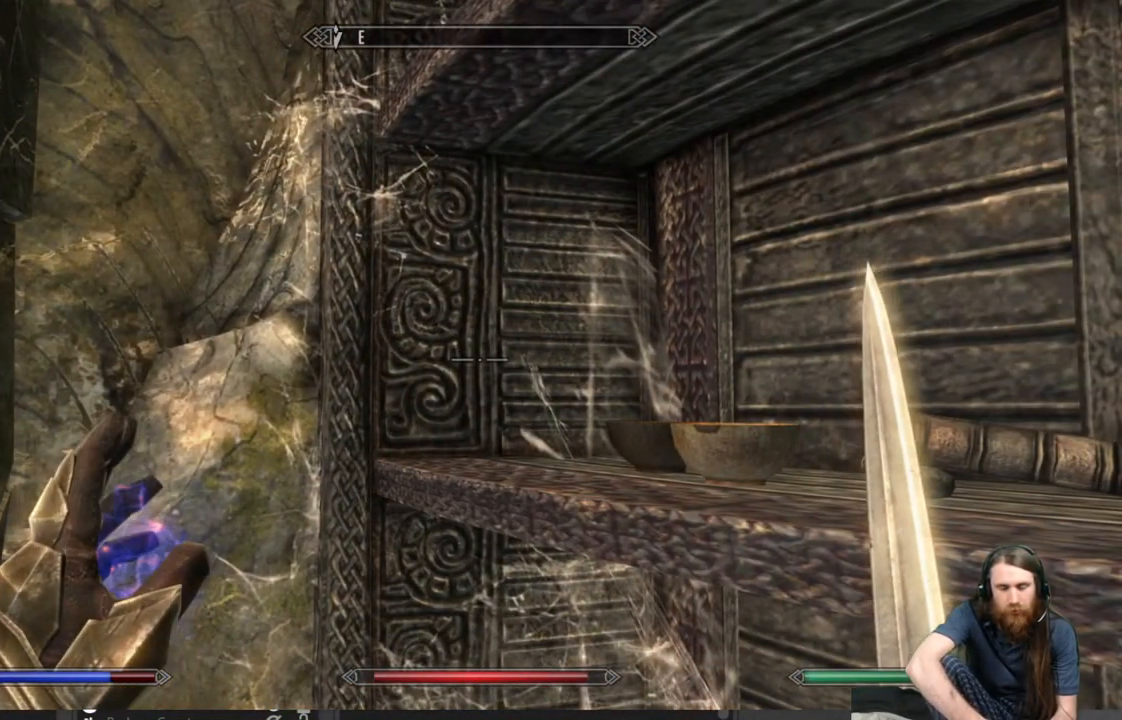
{"buttons": [], "left_stick": "center", "right_stick": "down", "events": [[67, "right_stick", "right"], [233, "right_stick", "center"], [450, "right_stick", "down"]]}
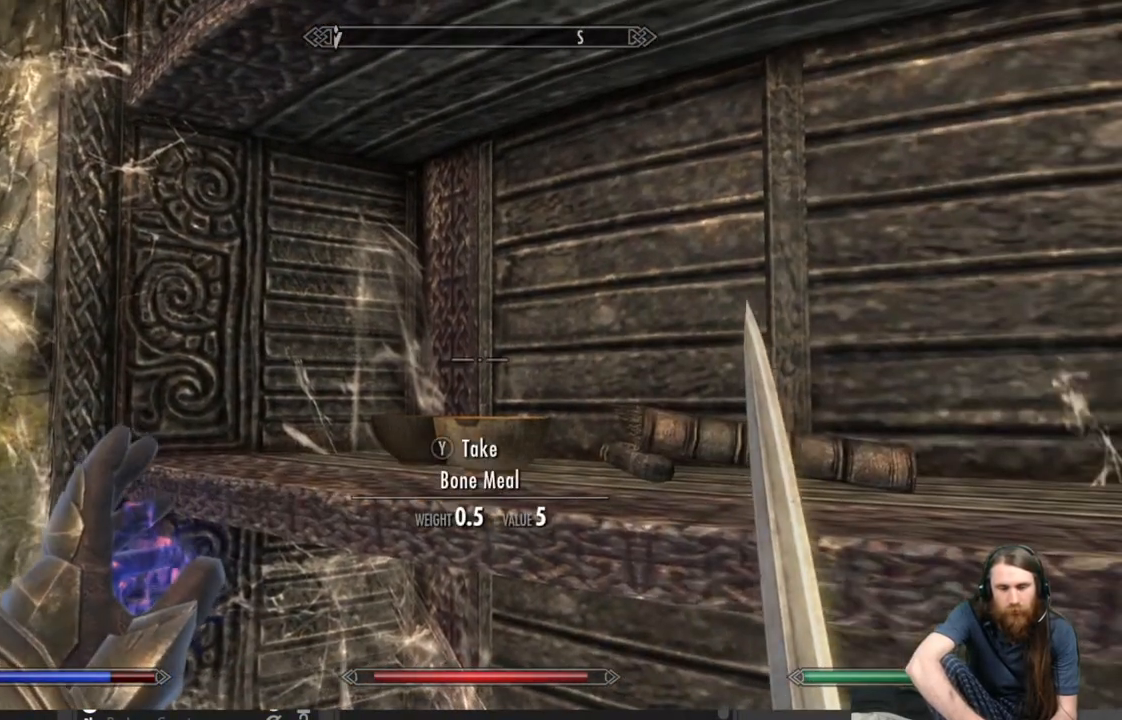
{"buttons": [], "left_stick": "center", "right_stick": "down", "events": [[233, "right_stick", "center"], [450, "right_stick", "down"]]}
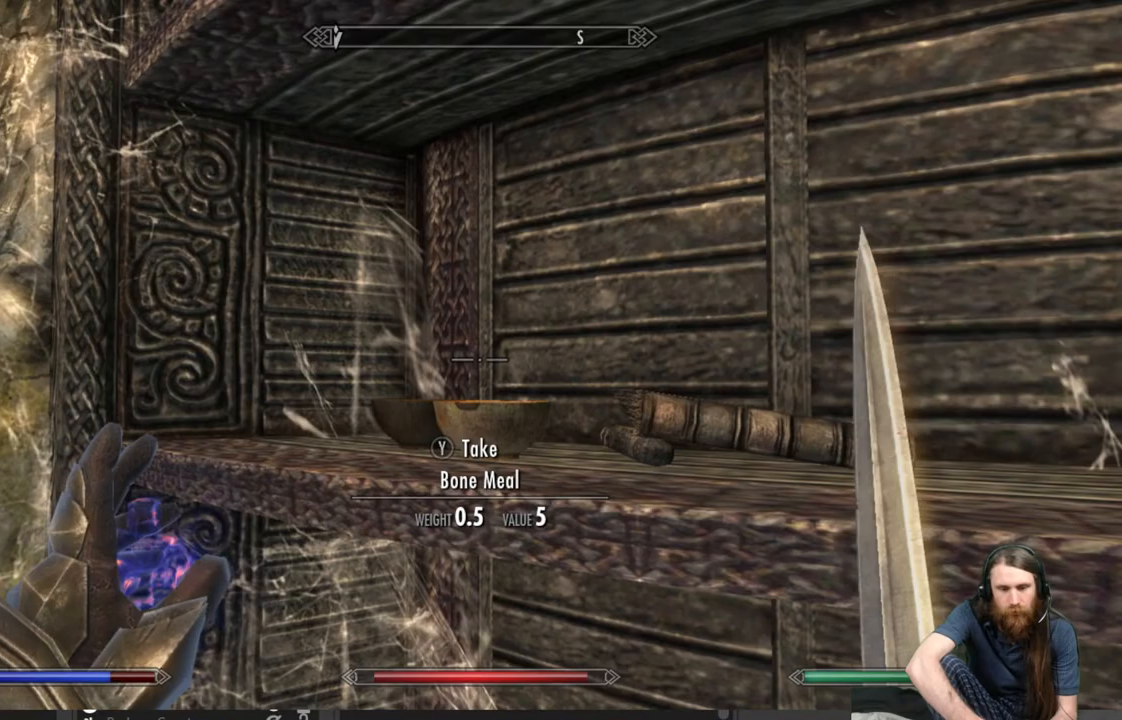
{"buttons": [], "left_stick": "center", "right_stick": "center", "events": [[150, "right_stick", "center"], [367, "Y", "down"], [483, "Y", "up"]]}
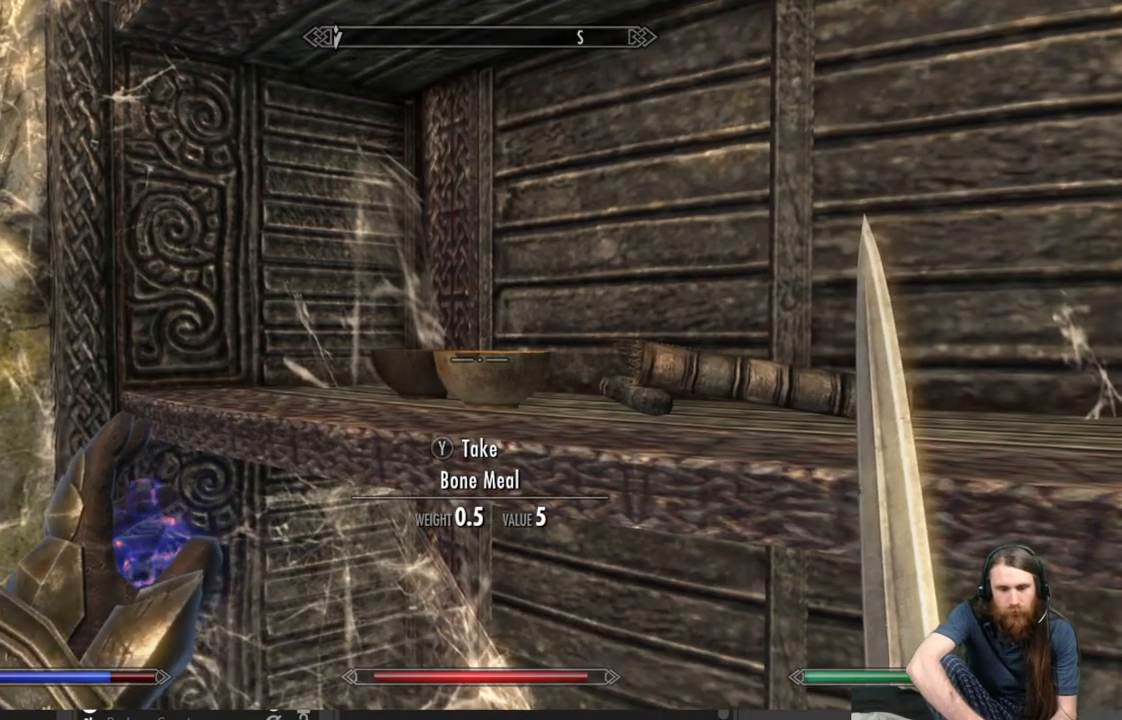
{"buttons": [], "left_stick": "up-left", "right_stick": "center", "events": [[267, "left_stick", "left"], [333, "left_stick", "up-left"]]}
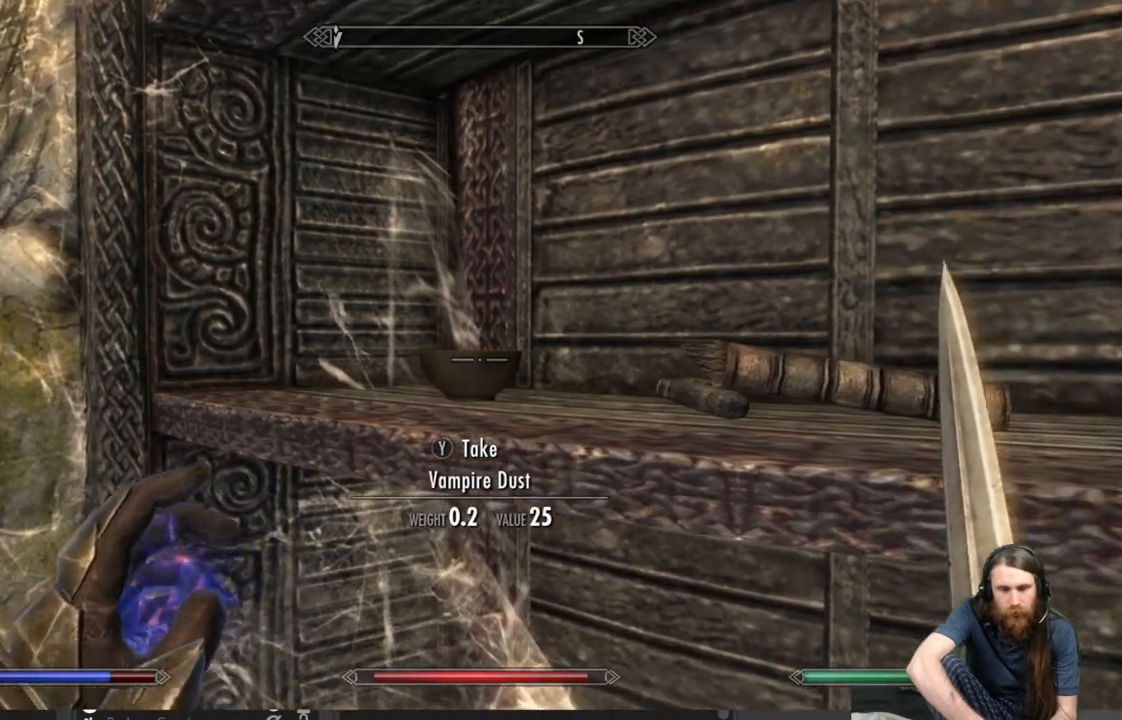
{"buttons": [], "left_stick": "center", "right_stick": "center", "events": [[67, "left_stick", "center"], [333, "Y", "down"], [467, "Y", "up"]]}
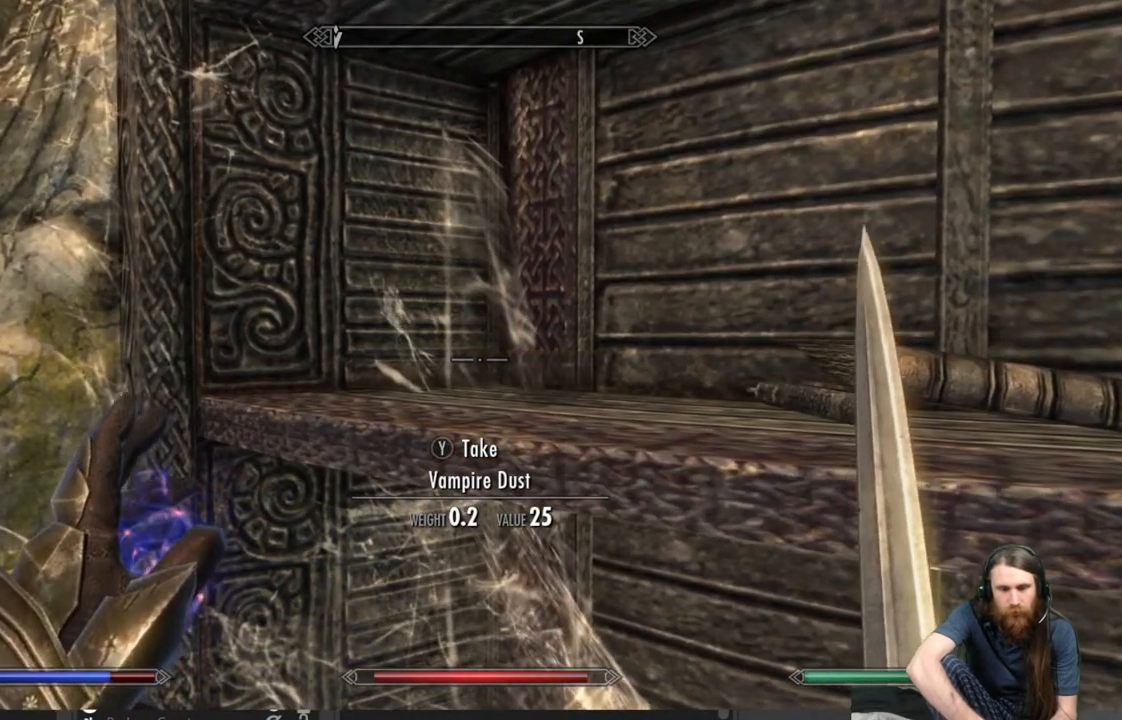
{"buttons": [], "left_stick": "center", "right_stick": "right", "events": [[233, "right_stick", "right"]]}
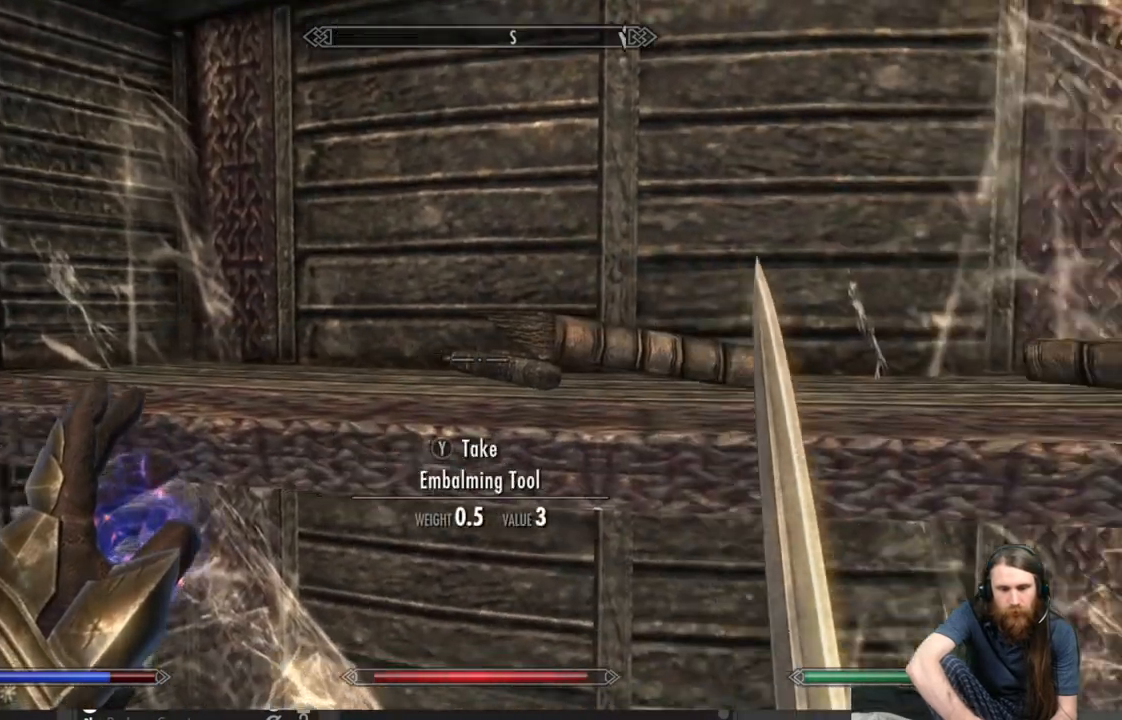
{"buttons": [], "left_stick": "center", "right_stick": "center", "events": [[67, "right_stick", "center"]]}
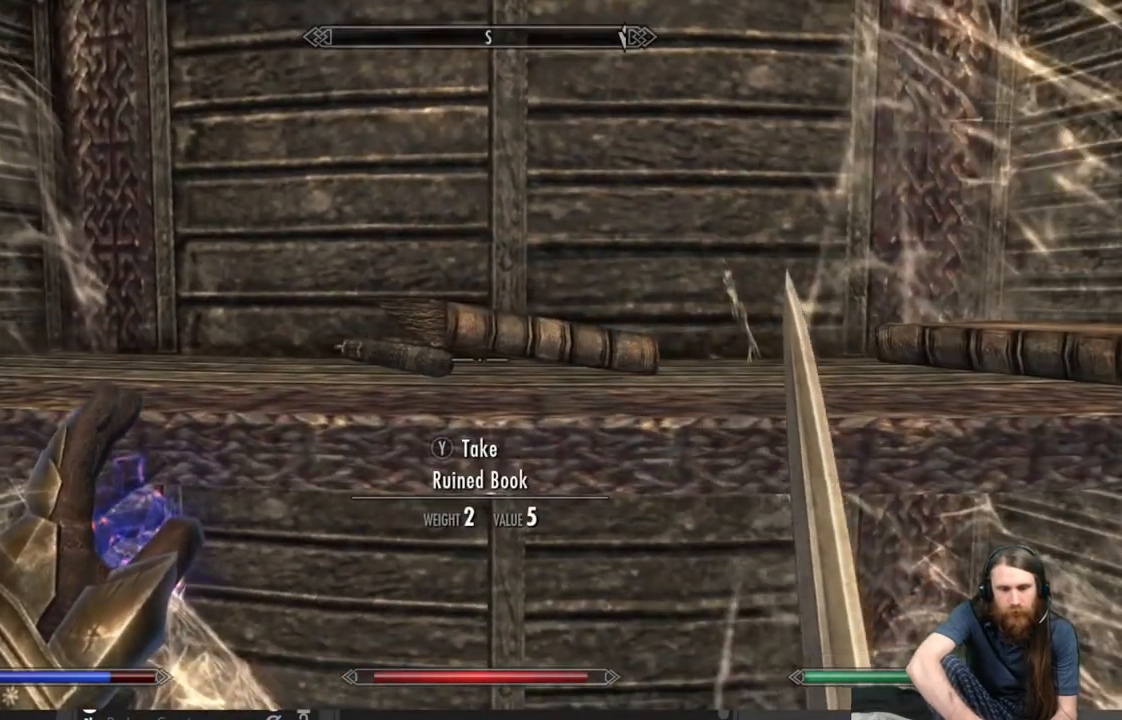
{"buttons": [], "left_stick": "center", "right_stick": "left", "events": [[183, "right_stick", "left"]]}
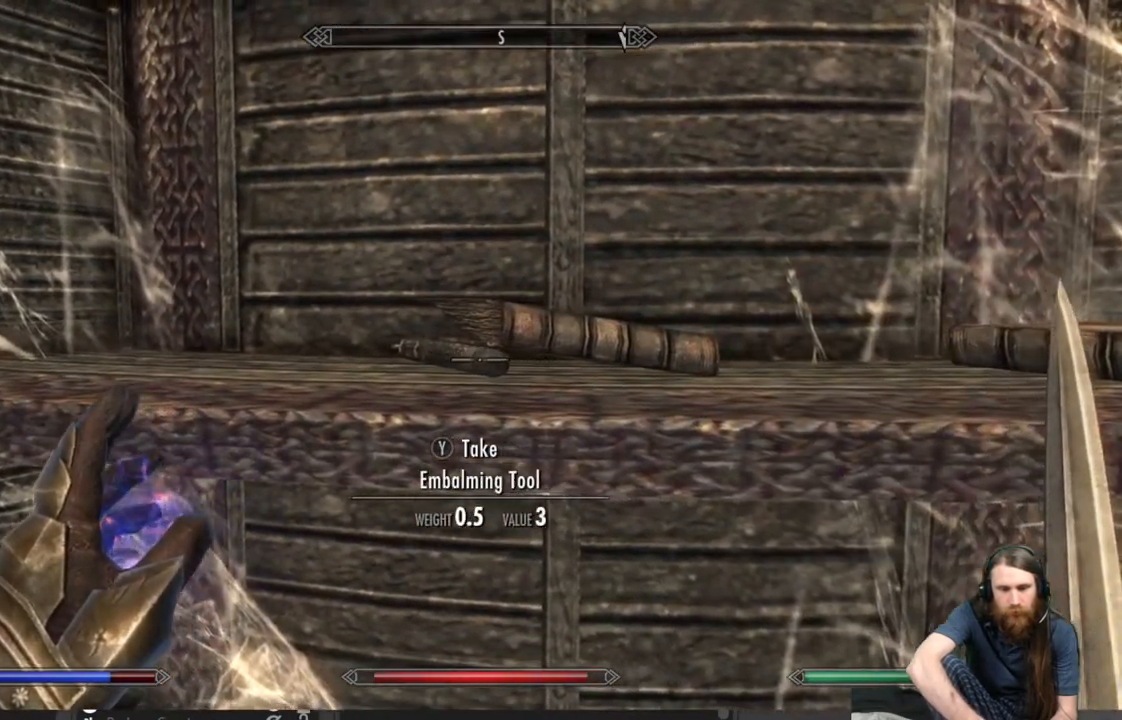
{"buttons": [], "left_stick": "center", "right_stick": "up-right", "events": [[100, "right_stick", "up-right"]]}
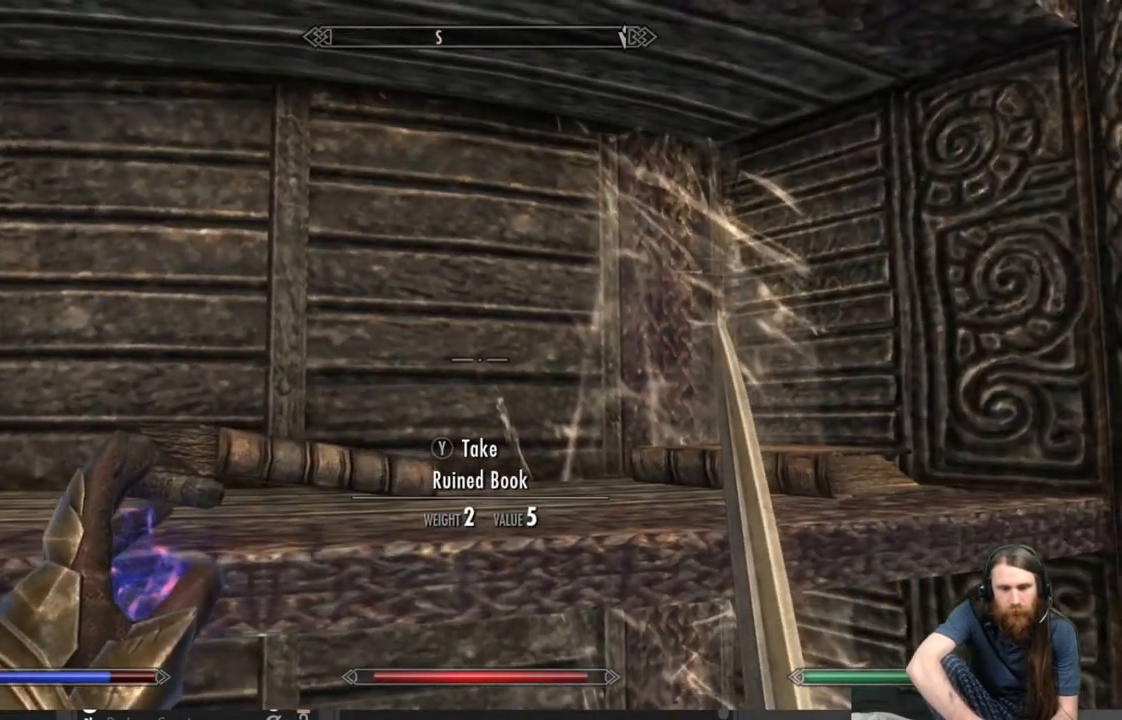
{"buttons": [], "left_stick": "center", "right_stick": "down", "events": [[50, "right_stick", "center"], [217, "right_stick", "right"], [433, "right_stick", "down"]]}
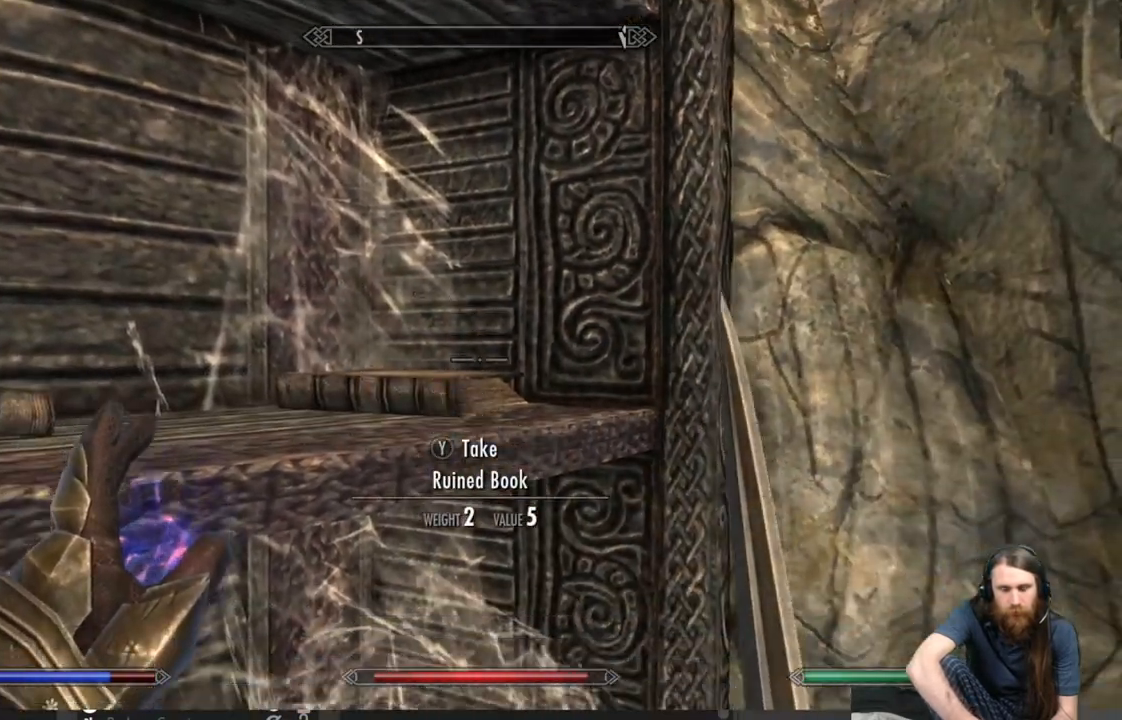
{"buttons": [], "left_stick": "center", "right_stick": "center", "events": [[317, "right_stick", "center"]]}
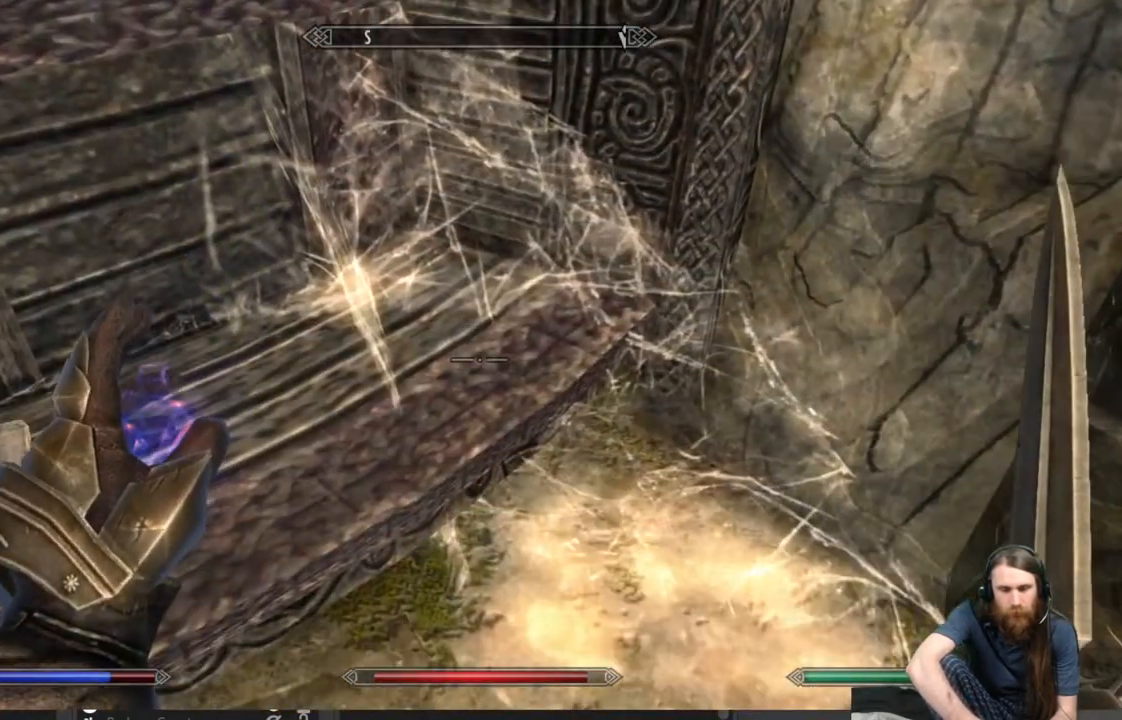
{"buttons": [], "left_stick": "center", "right_stick": "center", "events": [[17, "right_stick", "left"], [350, "right_stick", "center"]]}
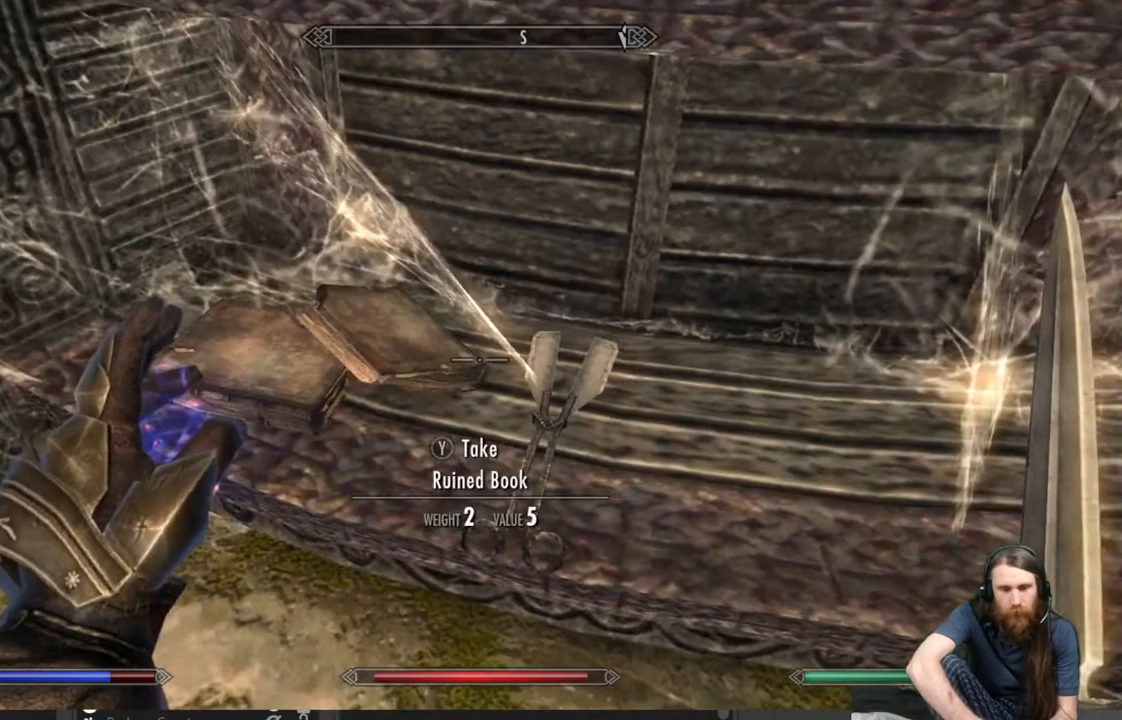
{"buttons": [], "left_stick": "center", "right_stick": "center", "events": [[33, "right_stick", "up-left"], [250, "right_stick", "center"]]}
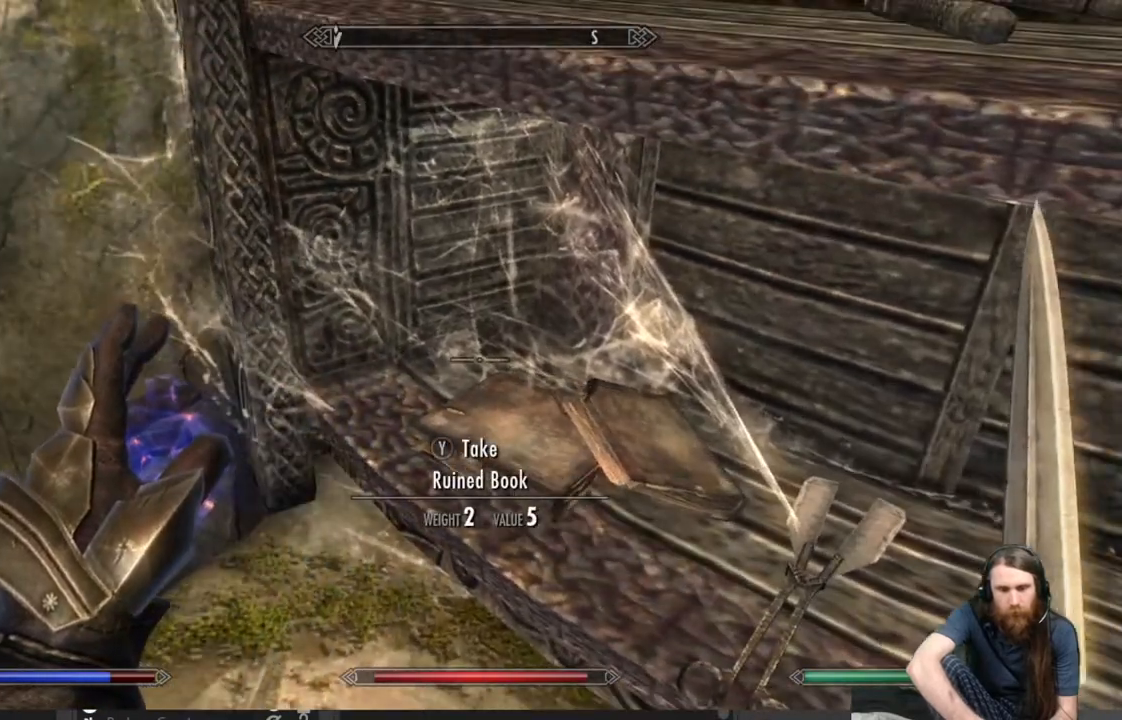
{"buttons": [], "left_stick": "center", "right_stick": "center", "events": [[50, "right_stick", "right"], [117, "right_stick", "down-right"], [350, "right_stick", "center"]]}